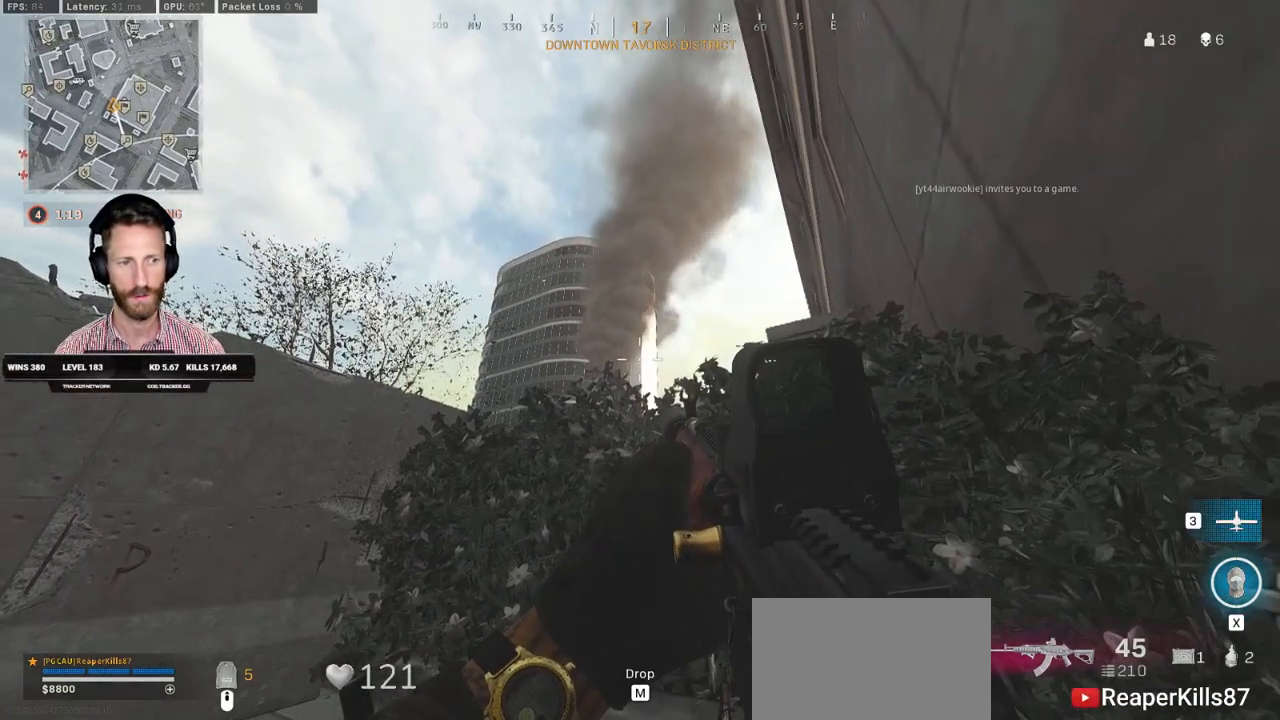
Gameplay with keyboard and mouse; each line is a JSON object with the keys and mouse buttons held at the frame after it. "events" lists presses ("down") and releases ("up") of "1", "2", "3", "4", "5", "a", "alt", "b", "c", "ctrl", "d", "e", "f", "g", "q", "r", "s", "shift", "space", "t", "tab", "v", "w", "x", "z", "mouse_left", "mouse_wheel", "mouse_right", "mouse_mb4" and "mouse_mb5" between this image and that frame as [ms after this image, input, new state], when the widget could be followed in between. "mouse_left", "mouse_wheel", "mouse_right", "mouse_mb4", "mouse_mb5" = the "left", "wheel", "right", "mb4", "mb5" buttons of the "mouse" list. No other keys are recorded. "wheel" means that the mouse wheel is clicked or scrolled. Mouse movement is not recorded.
{"keys": ["ctrl"], "mouse": [], "events": []}
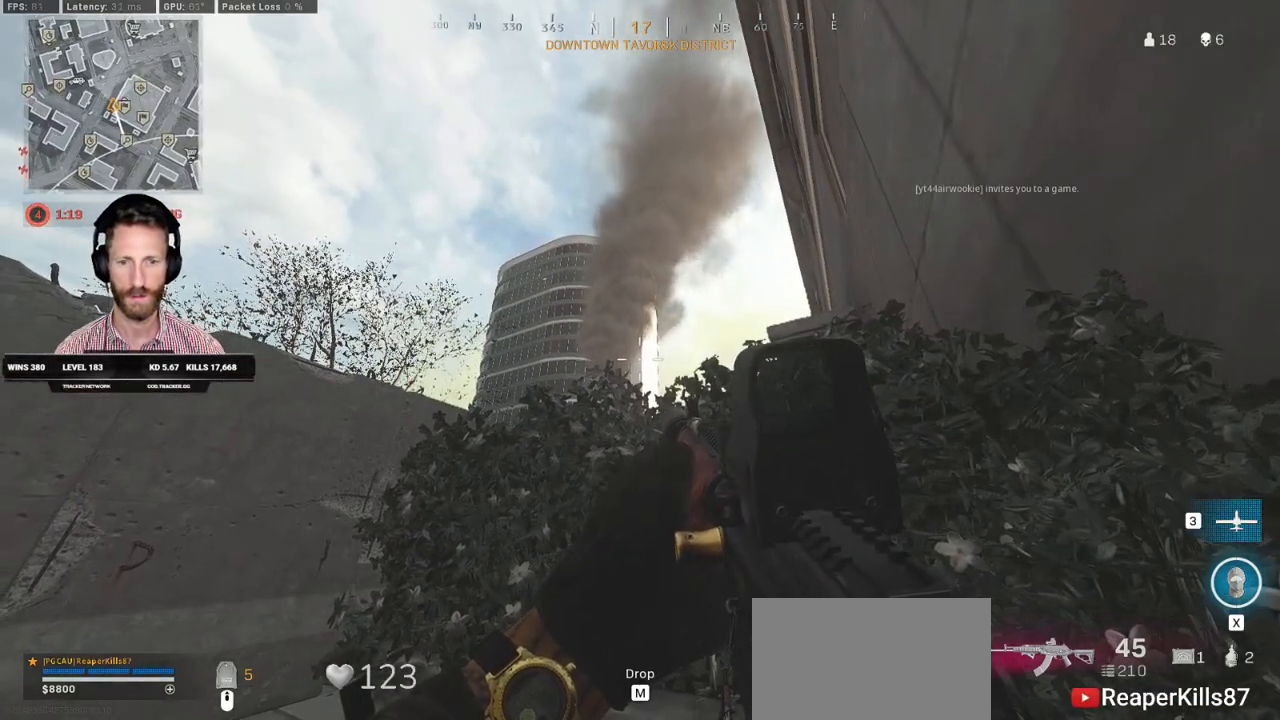
{"keys": ["ctrl"], "mouse": [], "events": []}
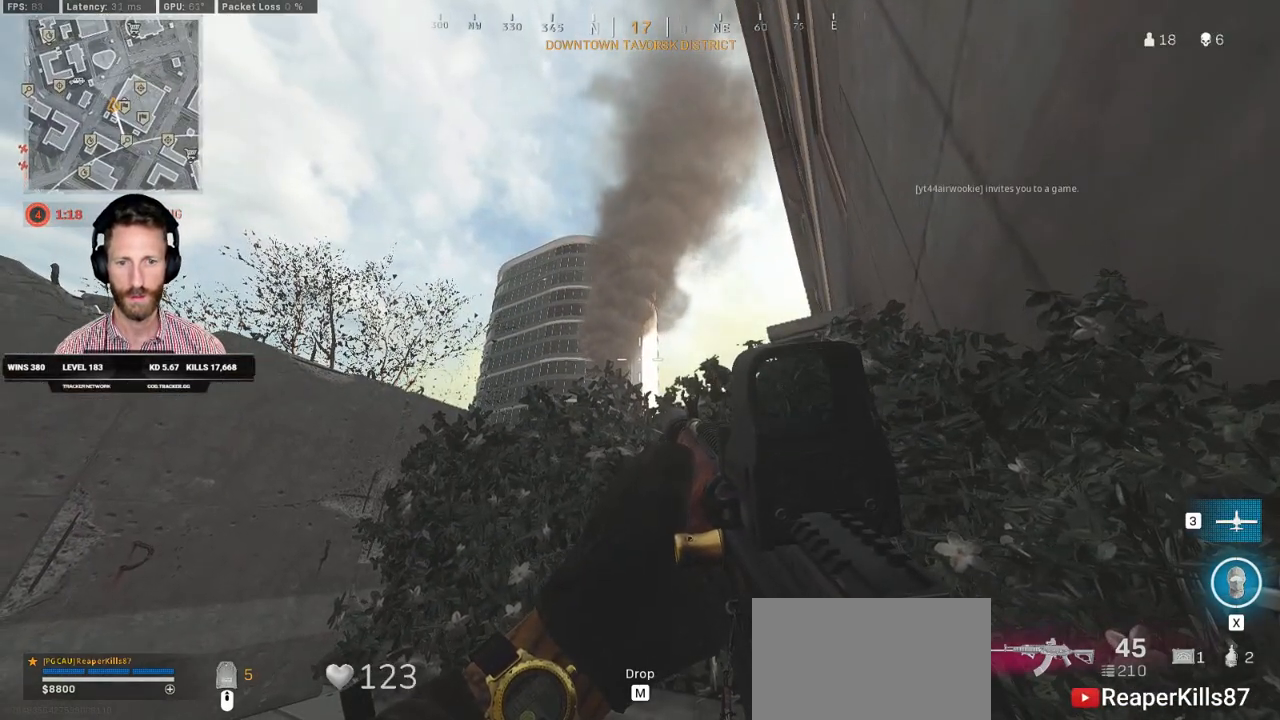
{"keys": ["ctrl"], "mouse": [], "events": []}
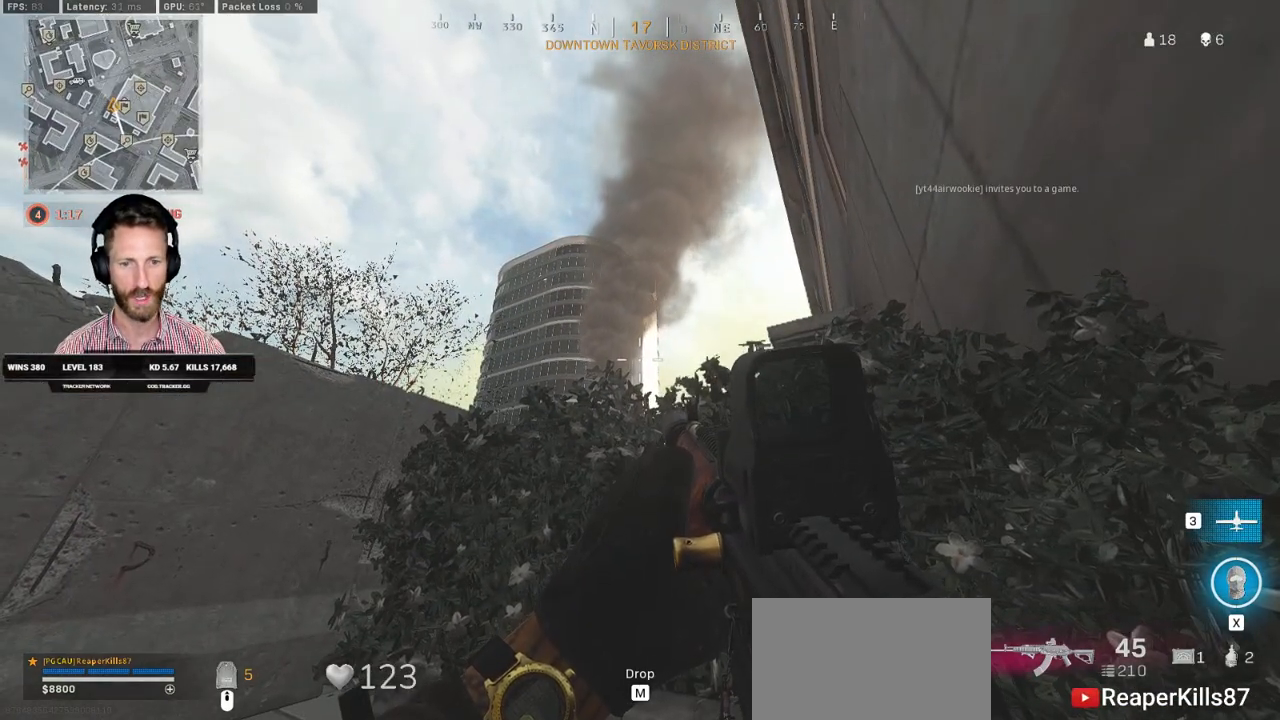
{"keys": ["ctrl"], "mouse": [], "events": []}
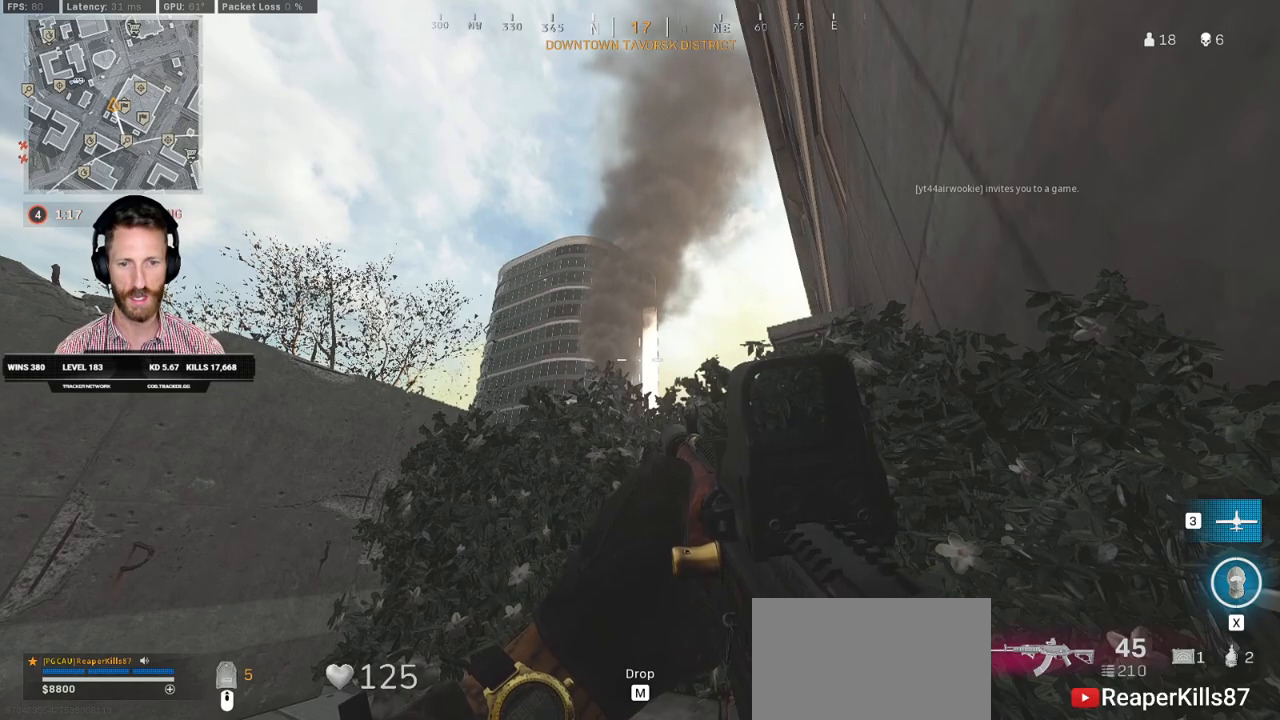
{"keys": ["ctrl"], "mouse": [], "events": []}
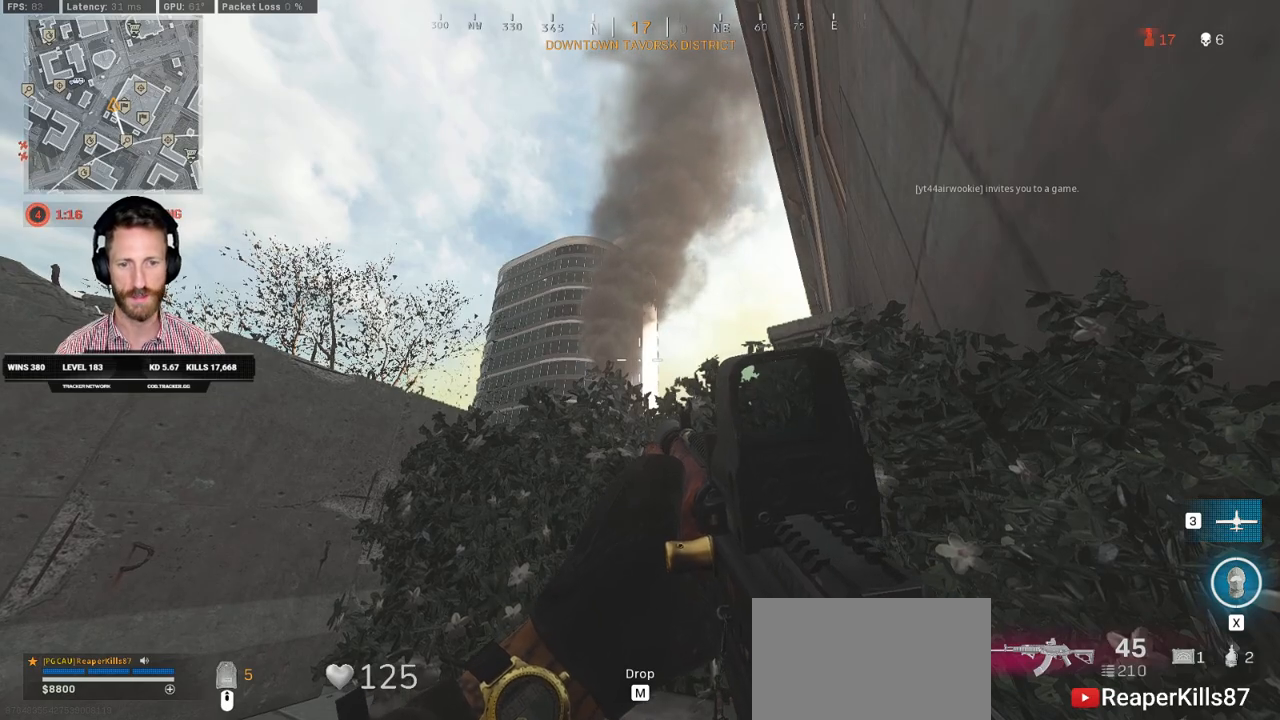
{"keys": ["ctrl"], "mouse": [], "events": []}
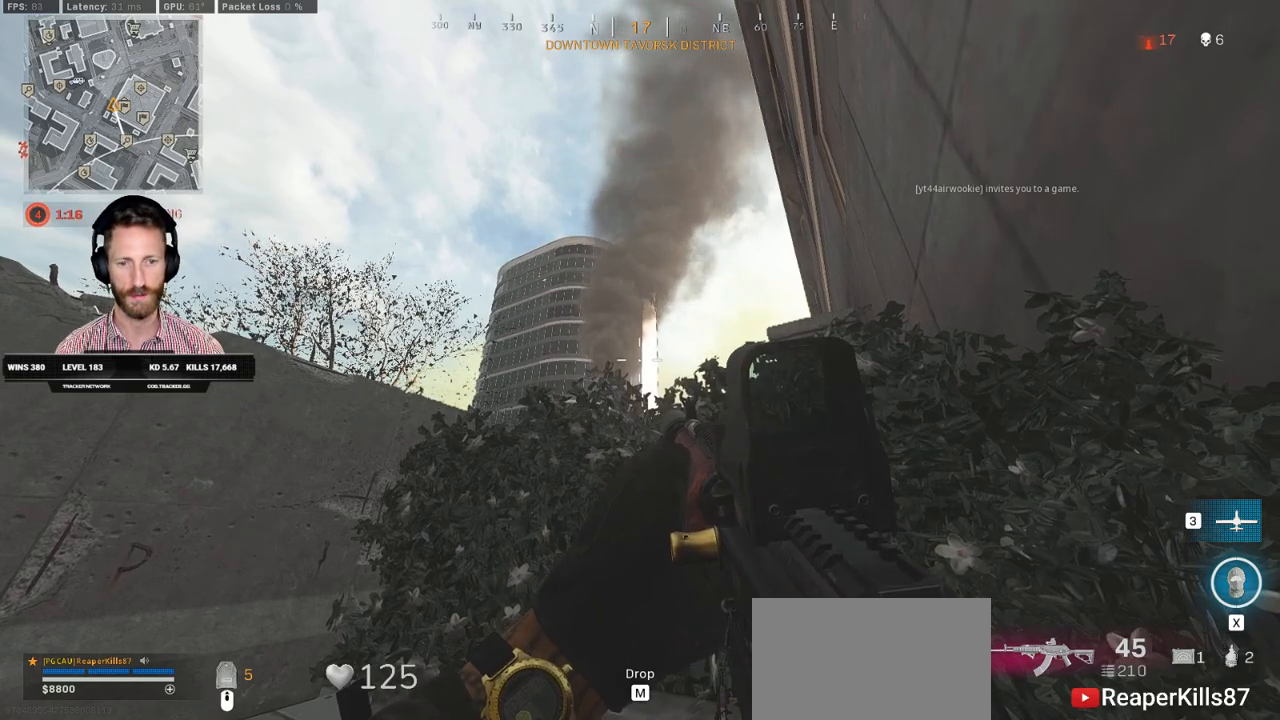
{"keys": ["ctrl"], "mouse": [], "events": []}
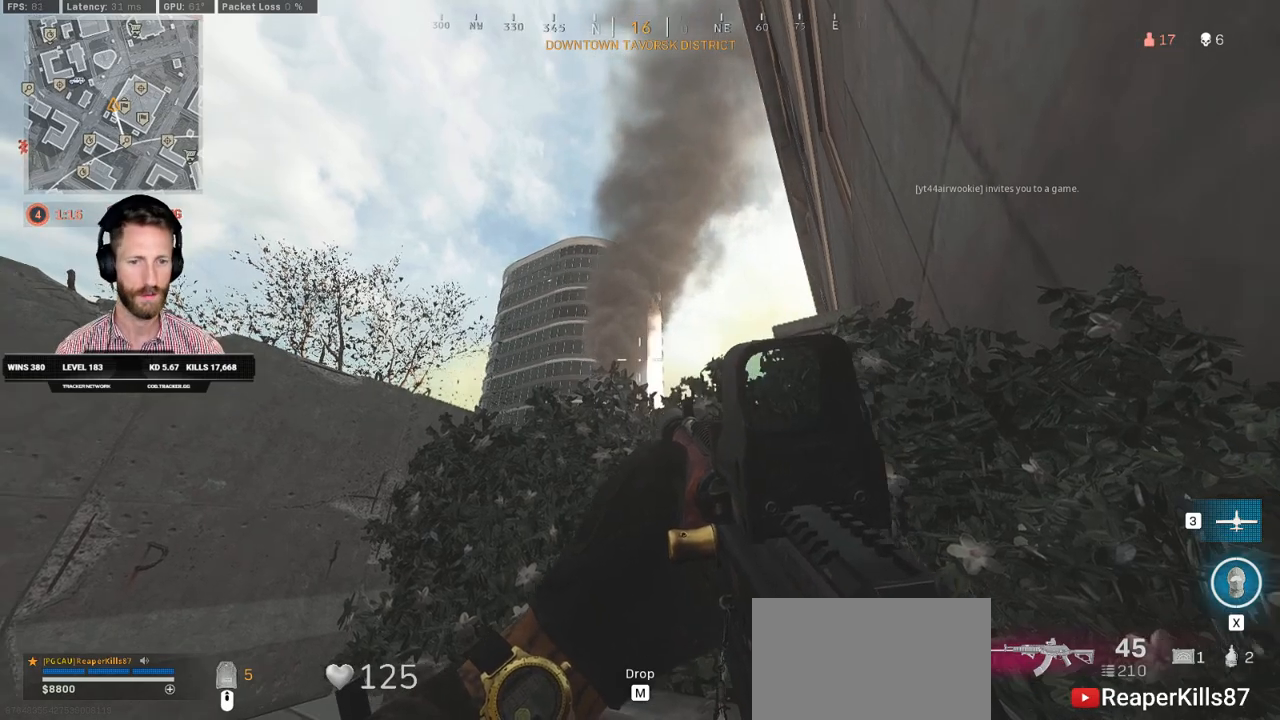
{"keys": ["ctrl"], "mouse": [], "events": []}
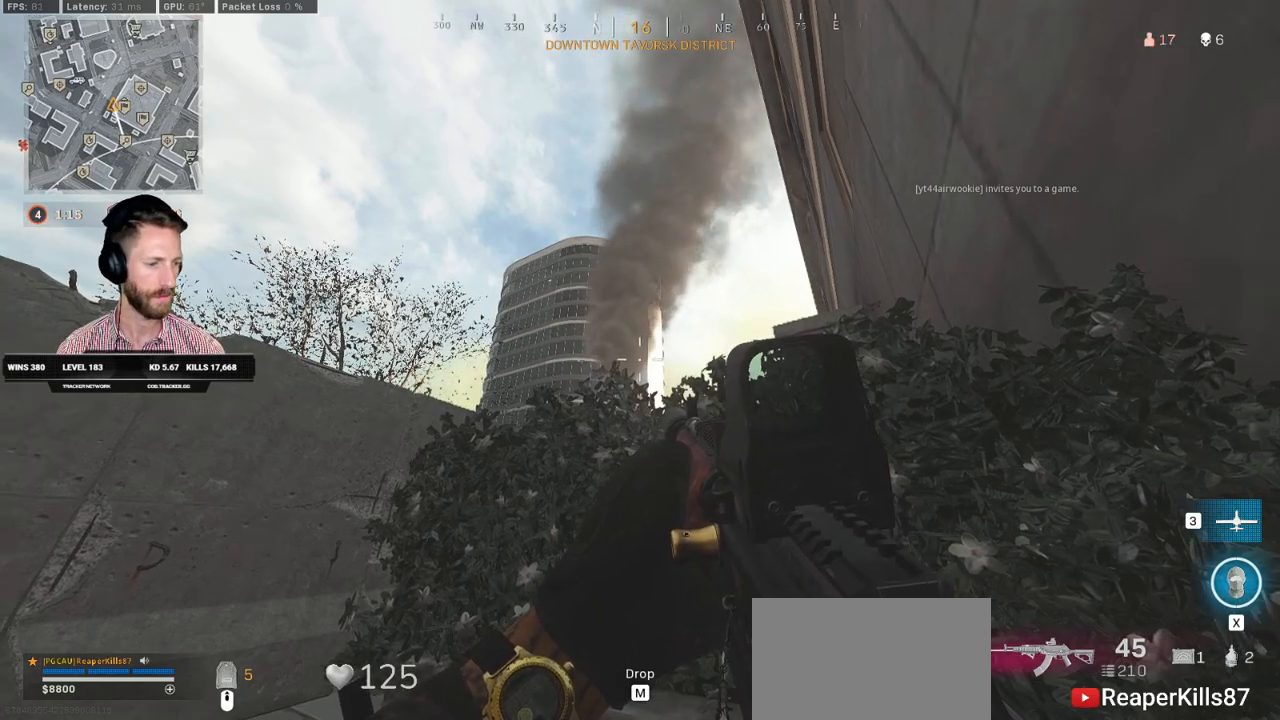
{"keys": ["ctrl"], "mouse": [], "events": []}
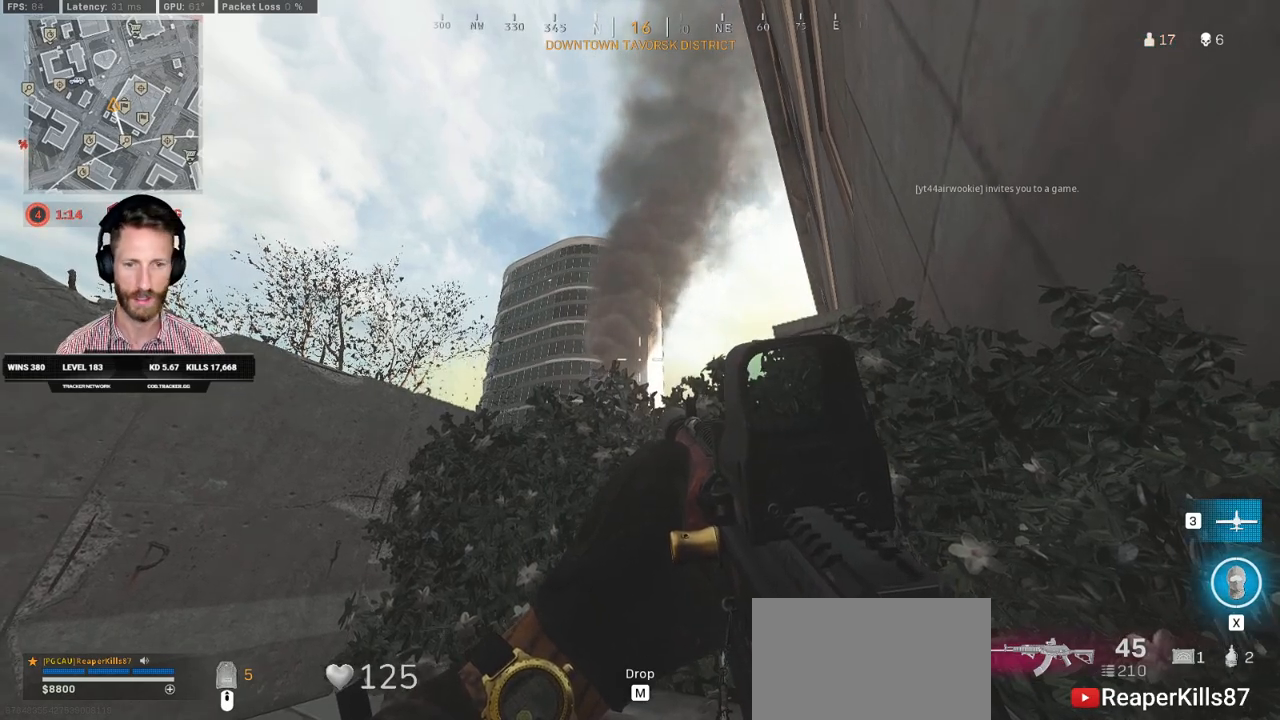
{"keys": ["ctrl", "d"], "mouse": [], "events": [[483, "d", "down"]]}
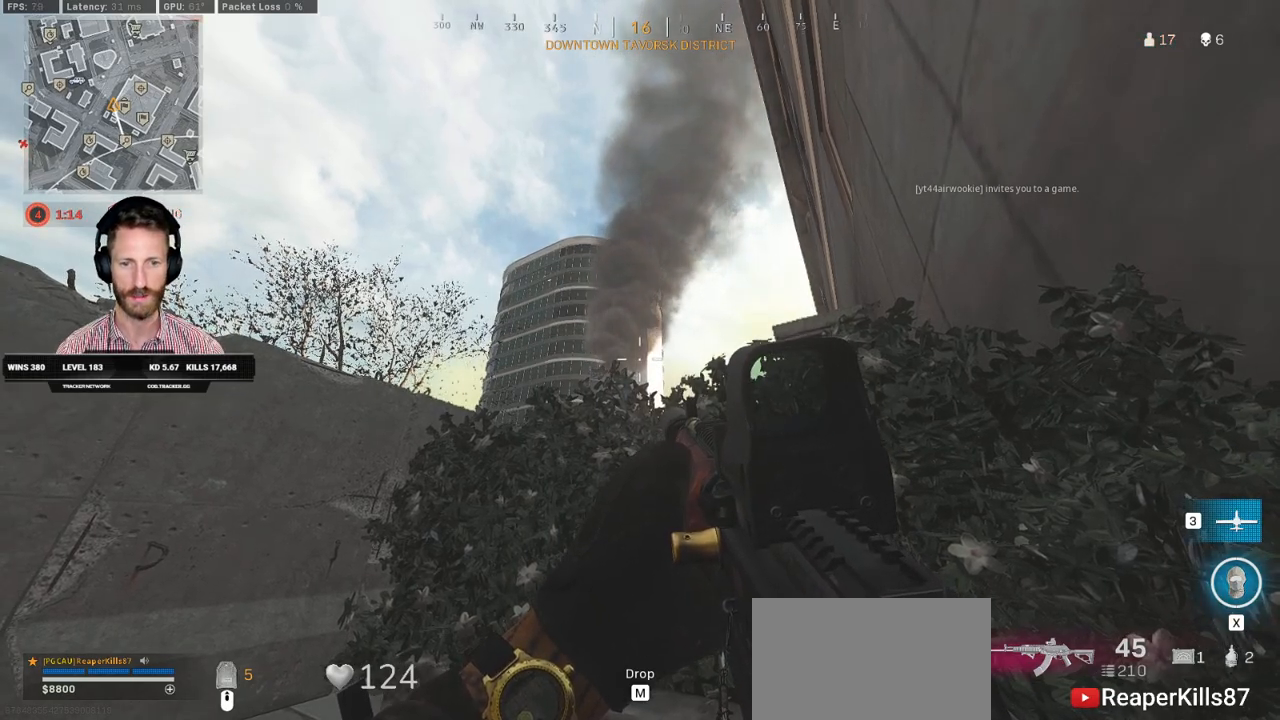
{"keys": ["ctrl"], "mouse": [], "events": [[133, "d", "up"]]}
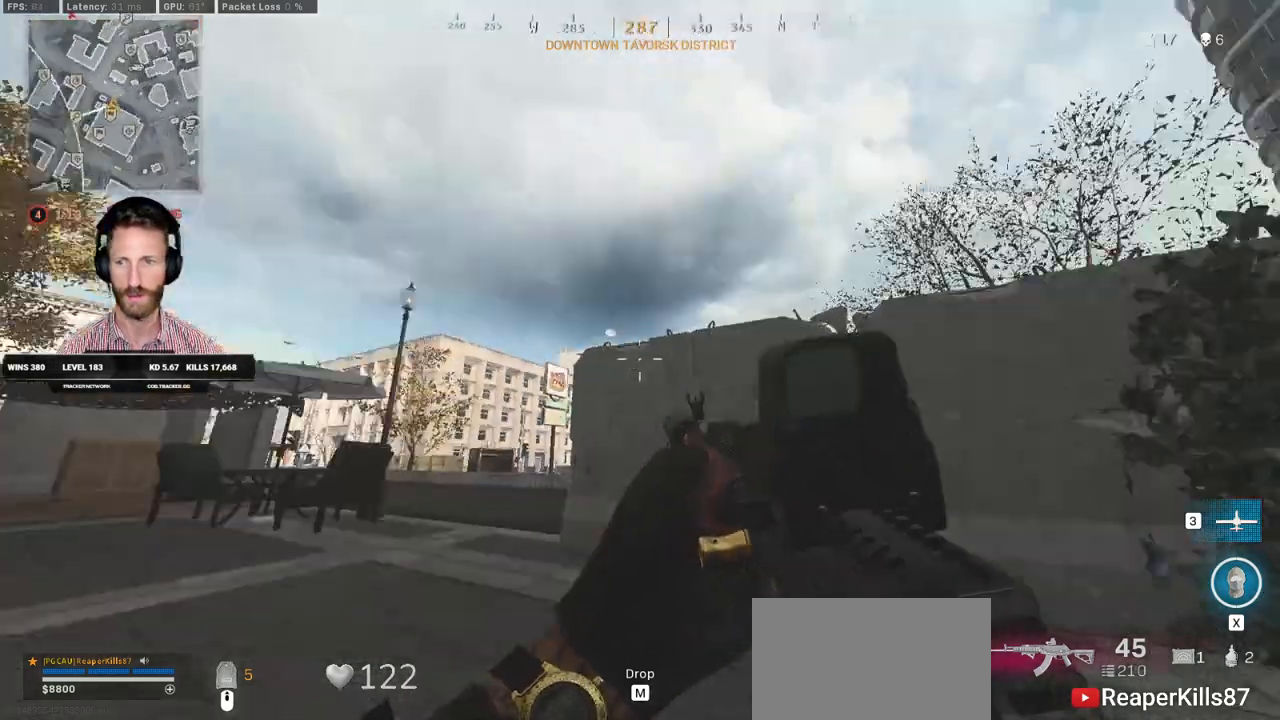
{"keys": ["ctrl"], "mouse": [], "events": []}
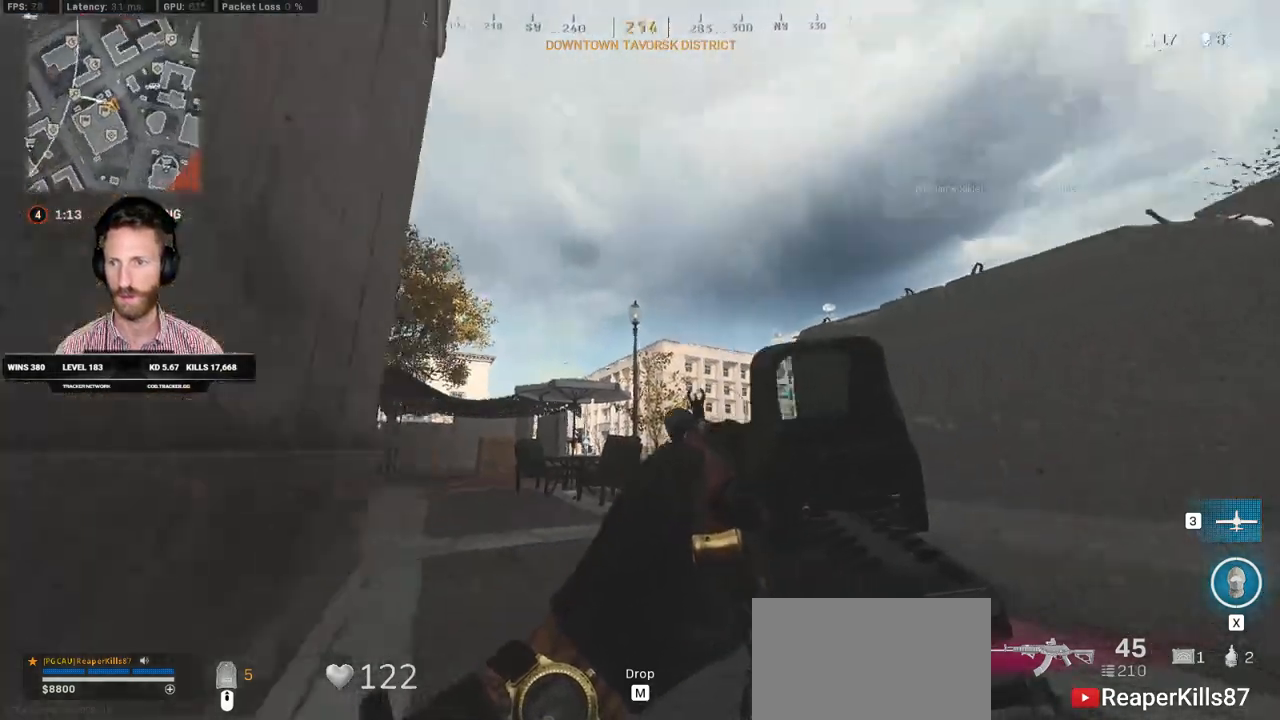
{"keys": ["ctrl"], "mouse": [], "events": []}
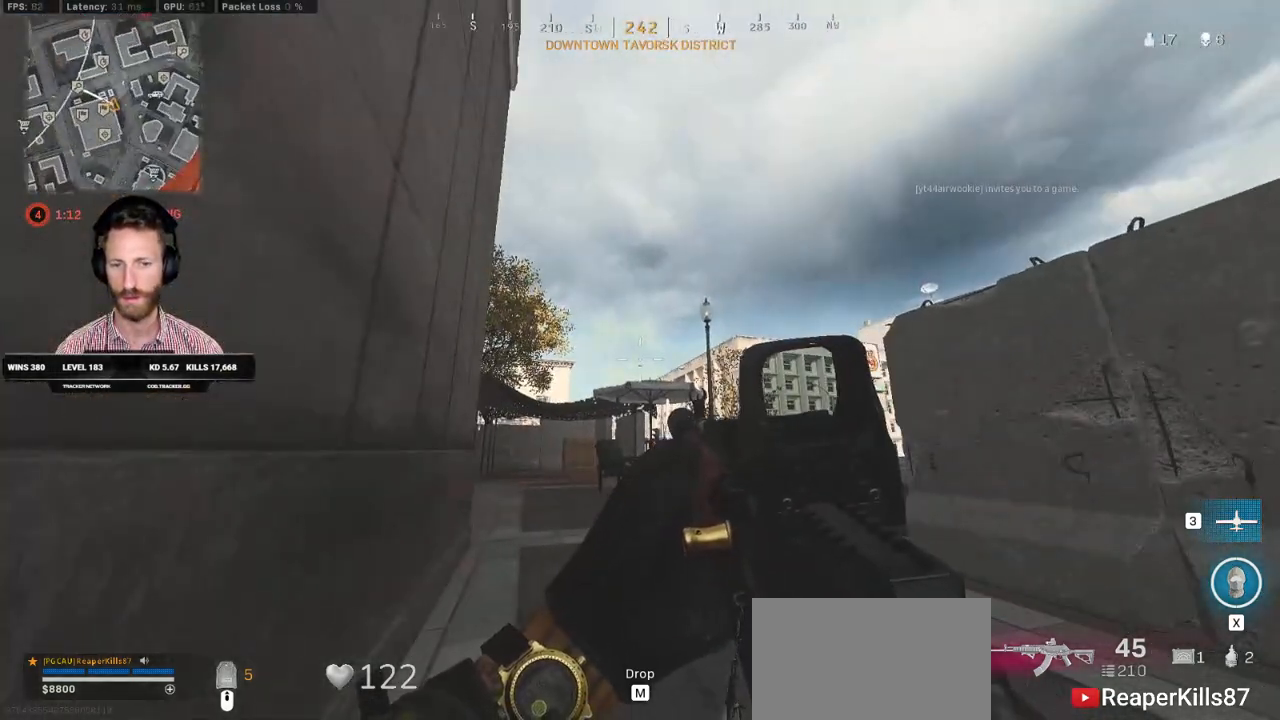
{"keys": ["ctrl"], "mouse": [], "events": []}
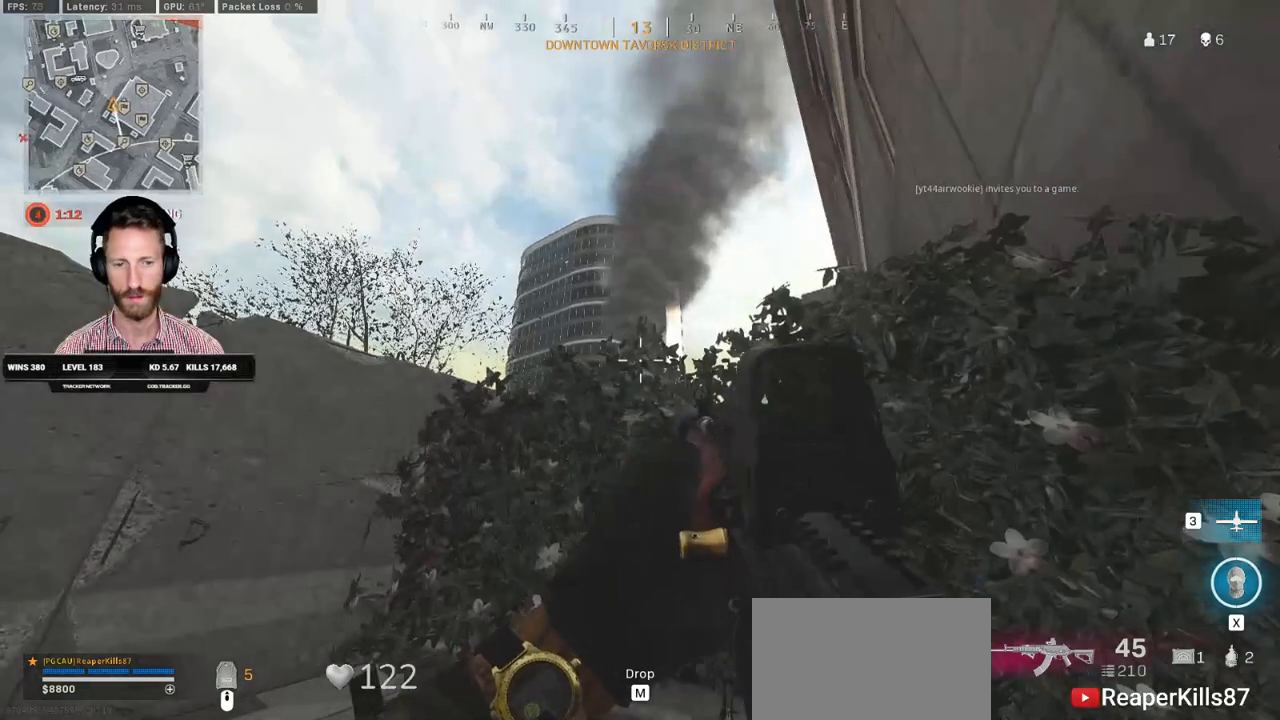
{"keys": ["ctrl"], "mouse": [], "events": []}
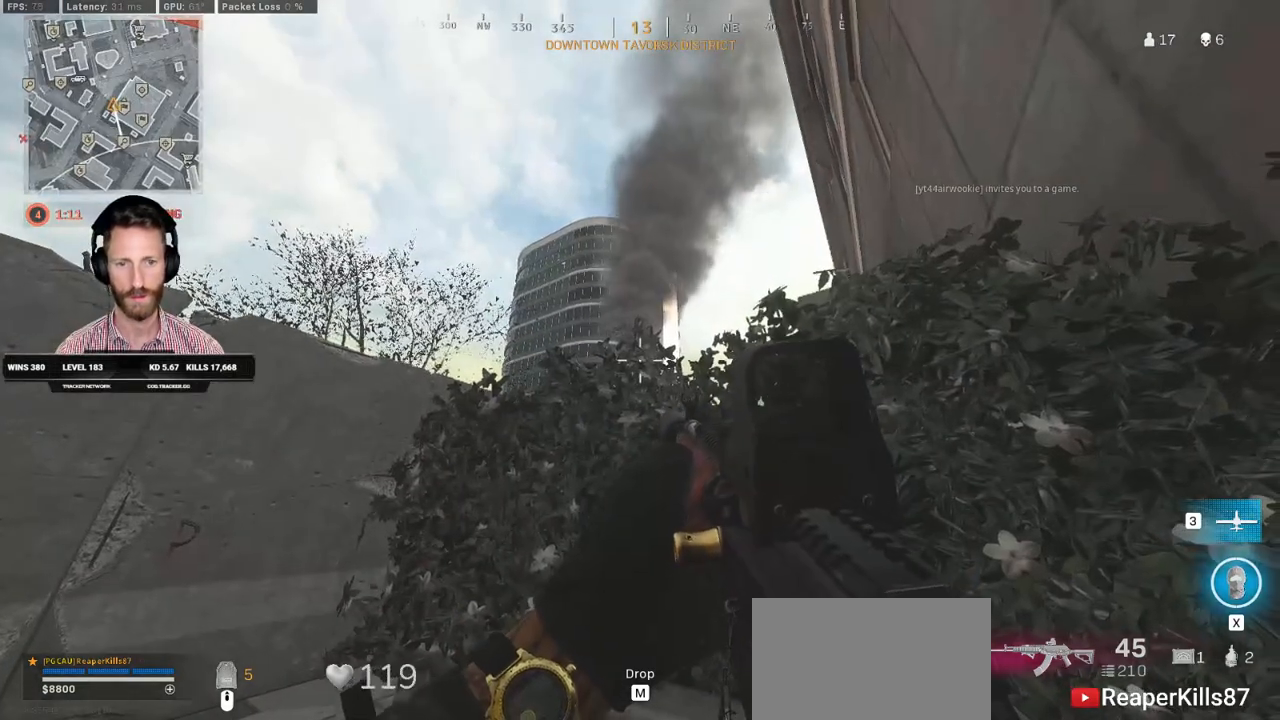
{"keys": ["ctrl"], "mouse": [], "events": []}
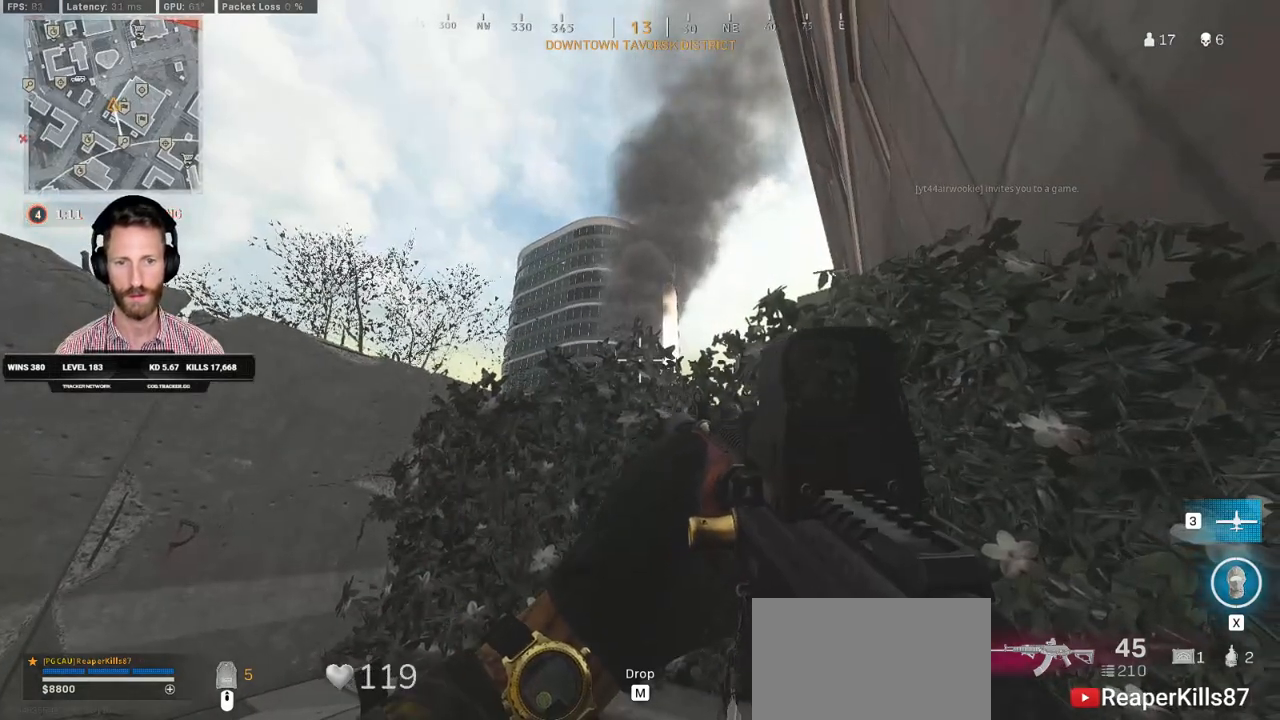
{"keys": ["ctrl"], "mouse": [], "events": []}
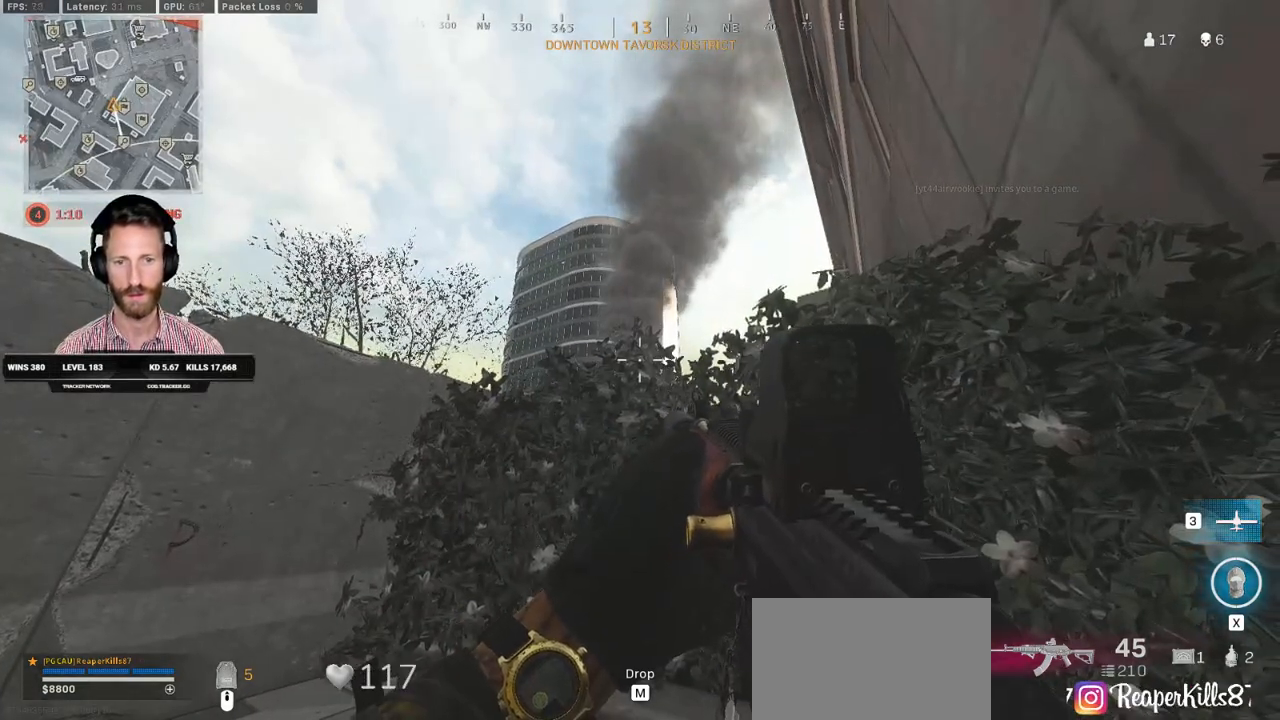
{"keys": ["ctrl"], "mouse": [], "events": []}
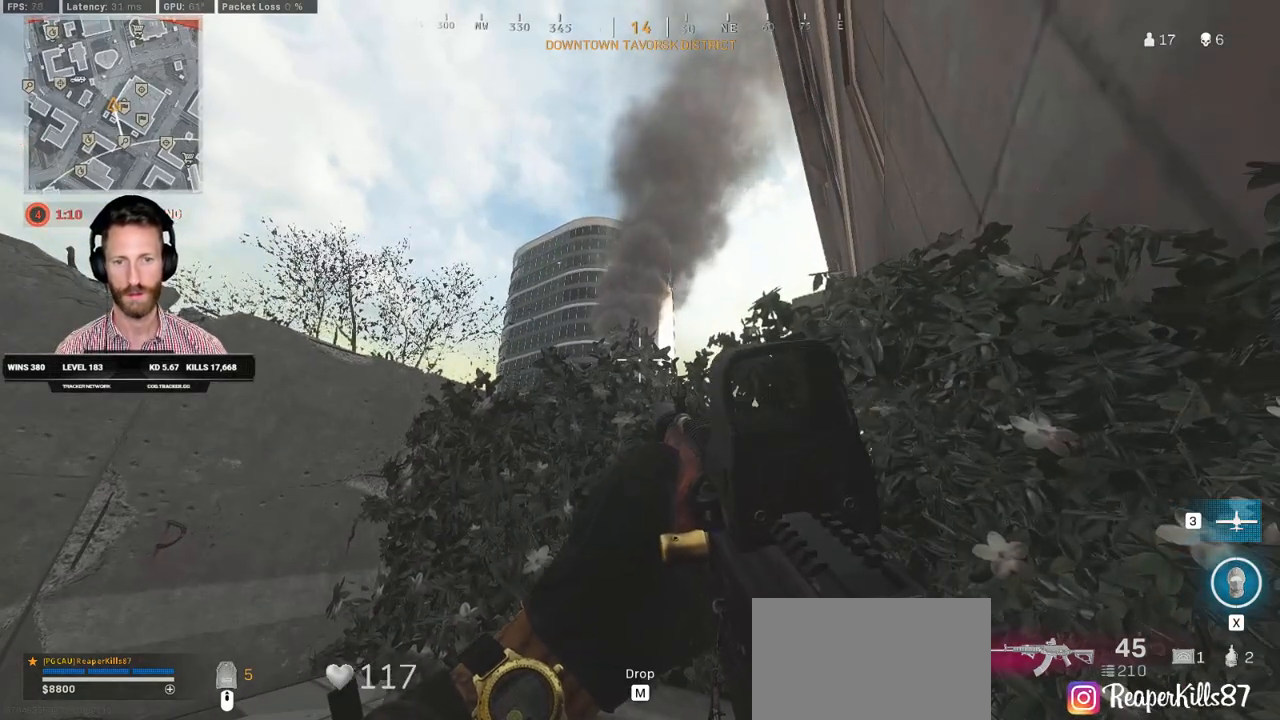
{"keys": ["ctrl"], "mouse": [], "events": []}
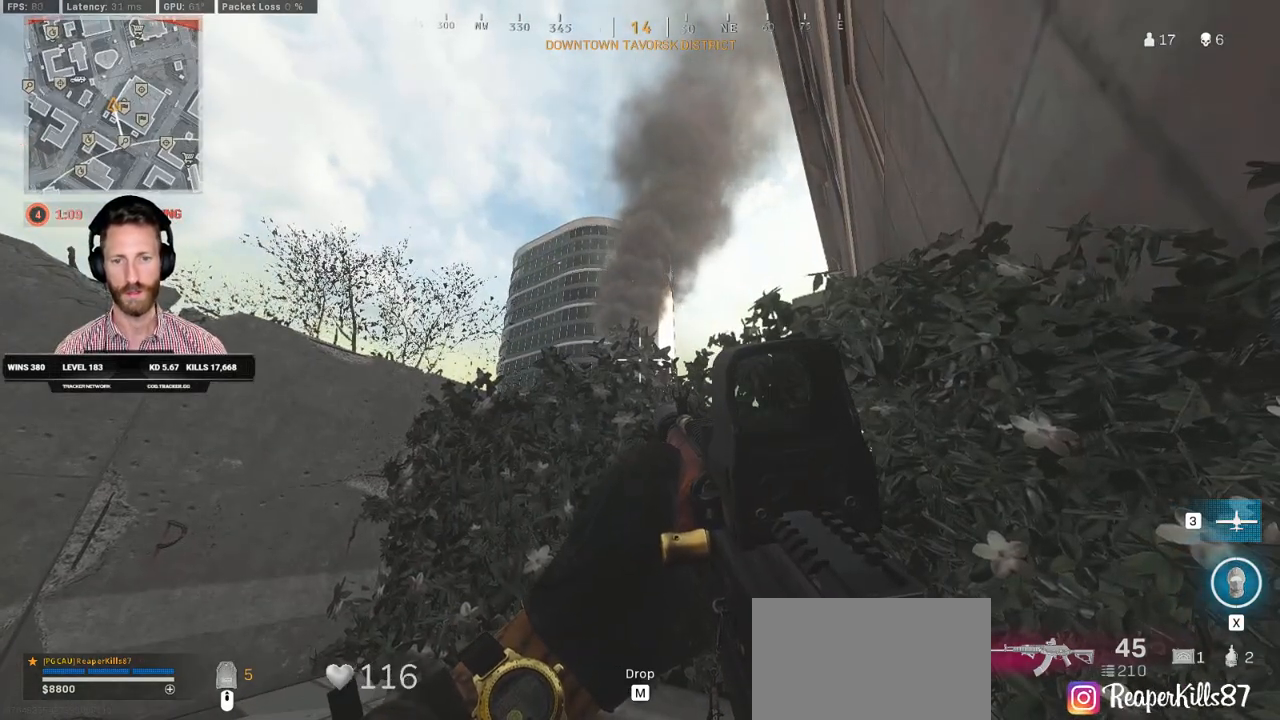
{"keys": ["ctrl"], "mouse": [], "events": []}
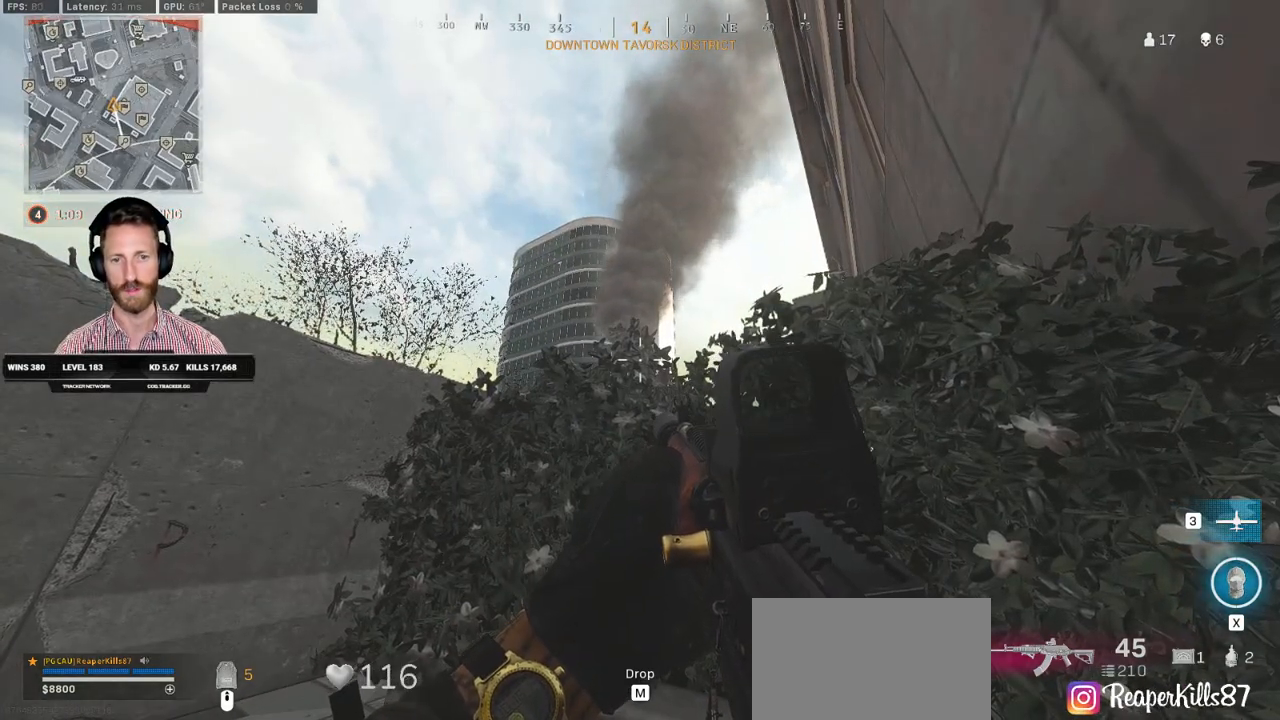
{"keys": ["ctrl"], "mouse": [], "events": []}
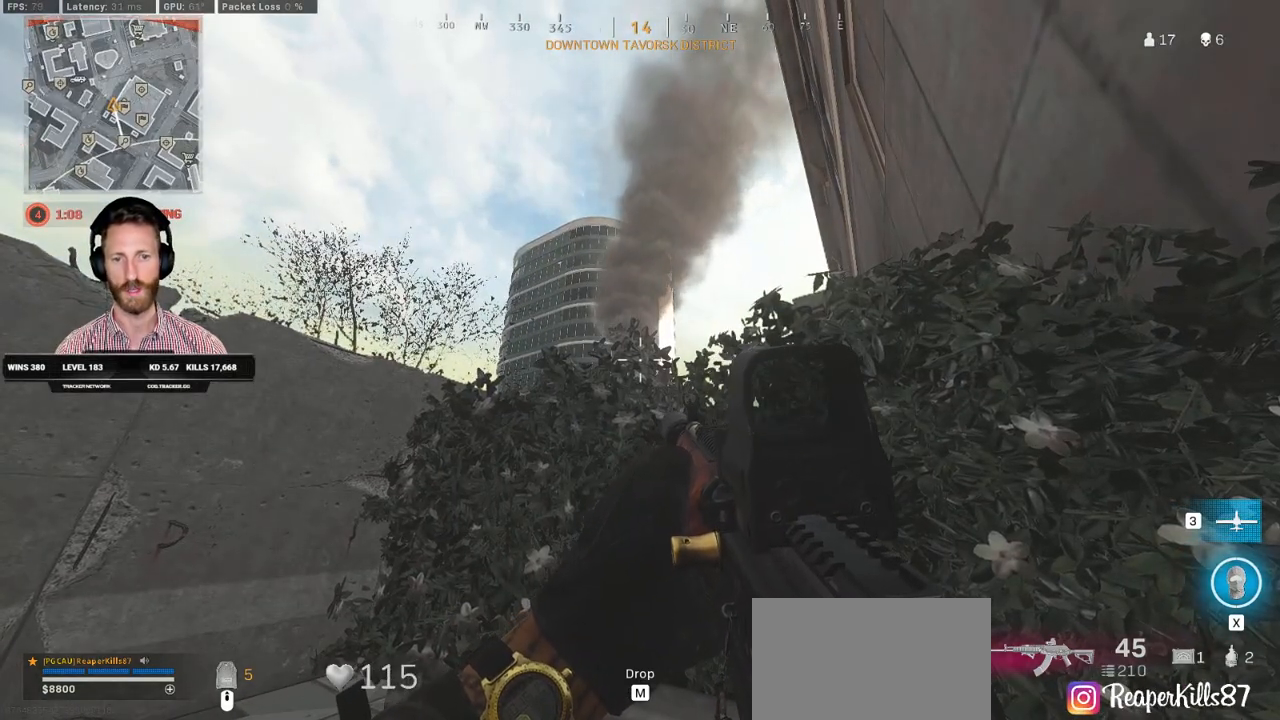
{"keys": ["ctrl"], "mouse": [], "events": []}
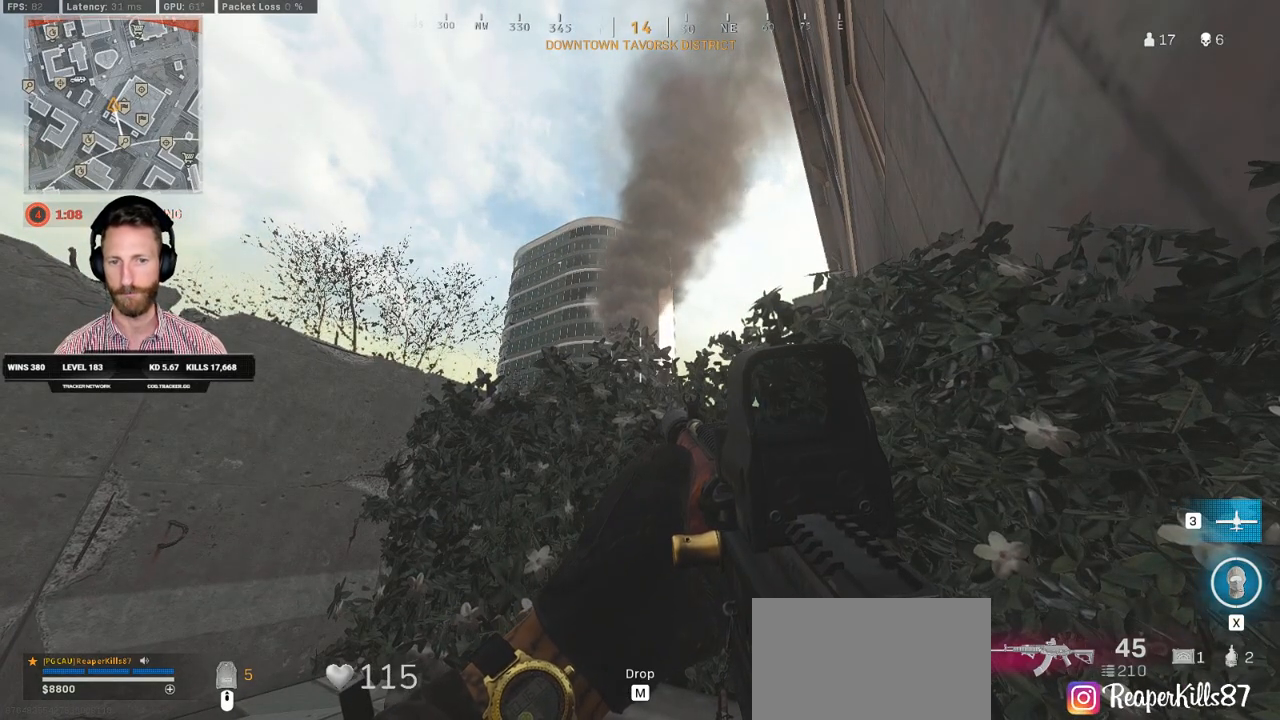
{"keys": ["ctrl"], "mouse": [], "events": []}
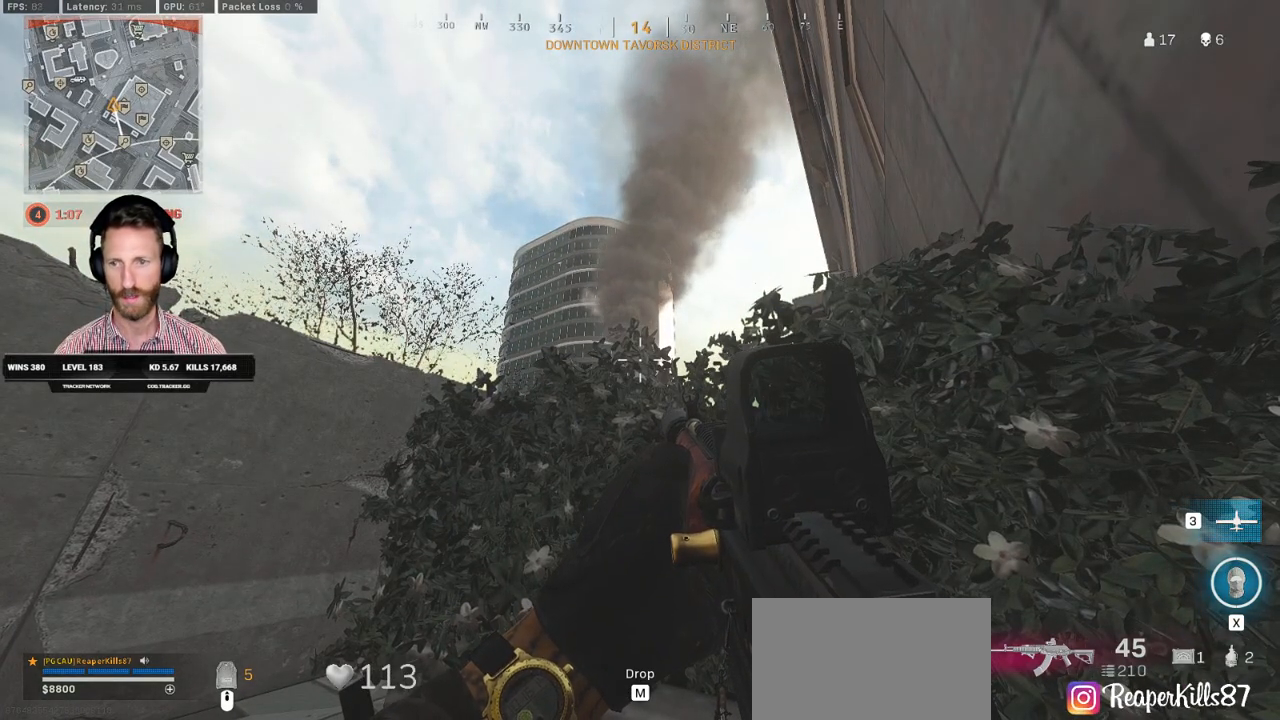
{"keys": ["ctrl"], "mouse": [], "events": []}
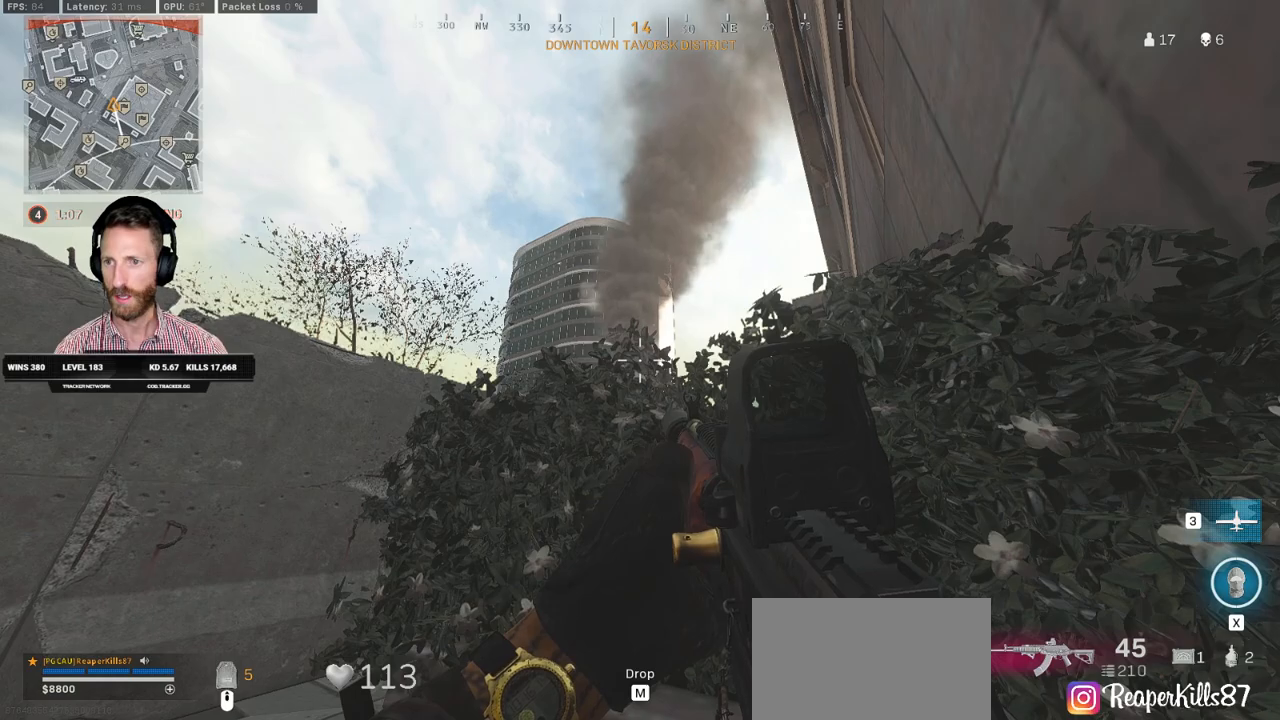
{"keys": ["ctrl"], "mouse": [], "events": []}
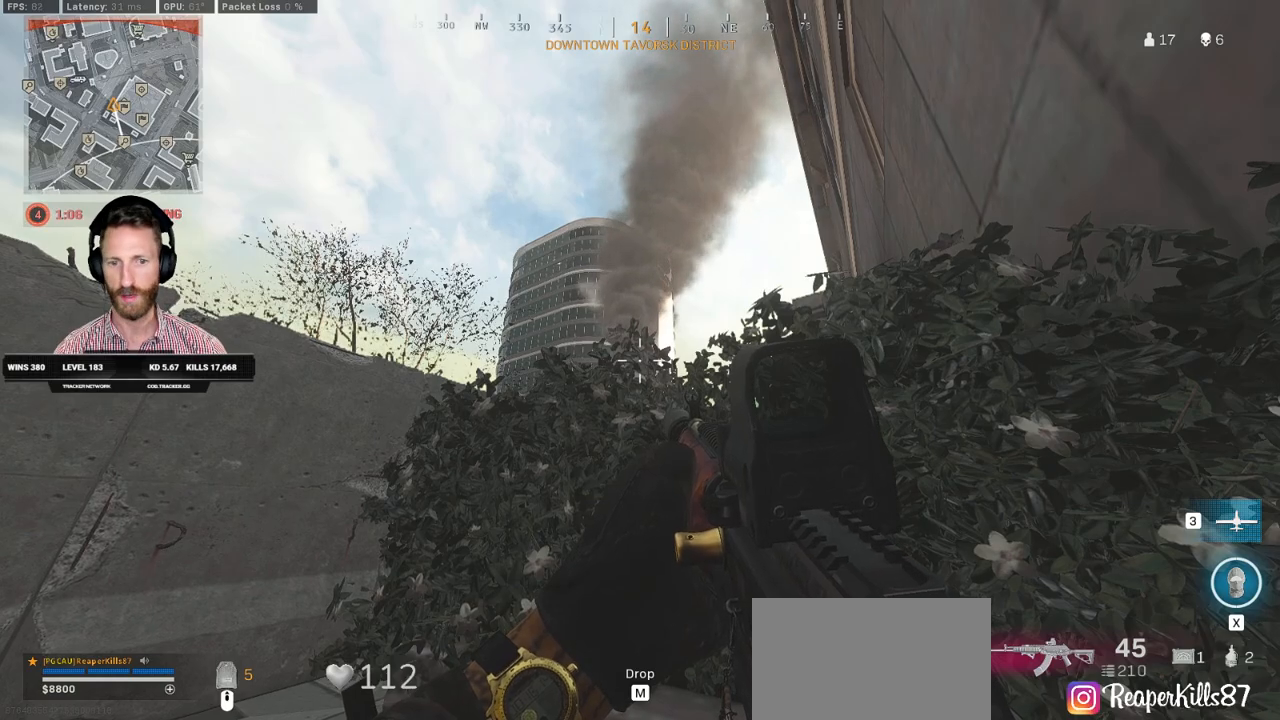
{"keys": ["ctrl"], "mouse": [], "events": []}
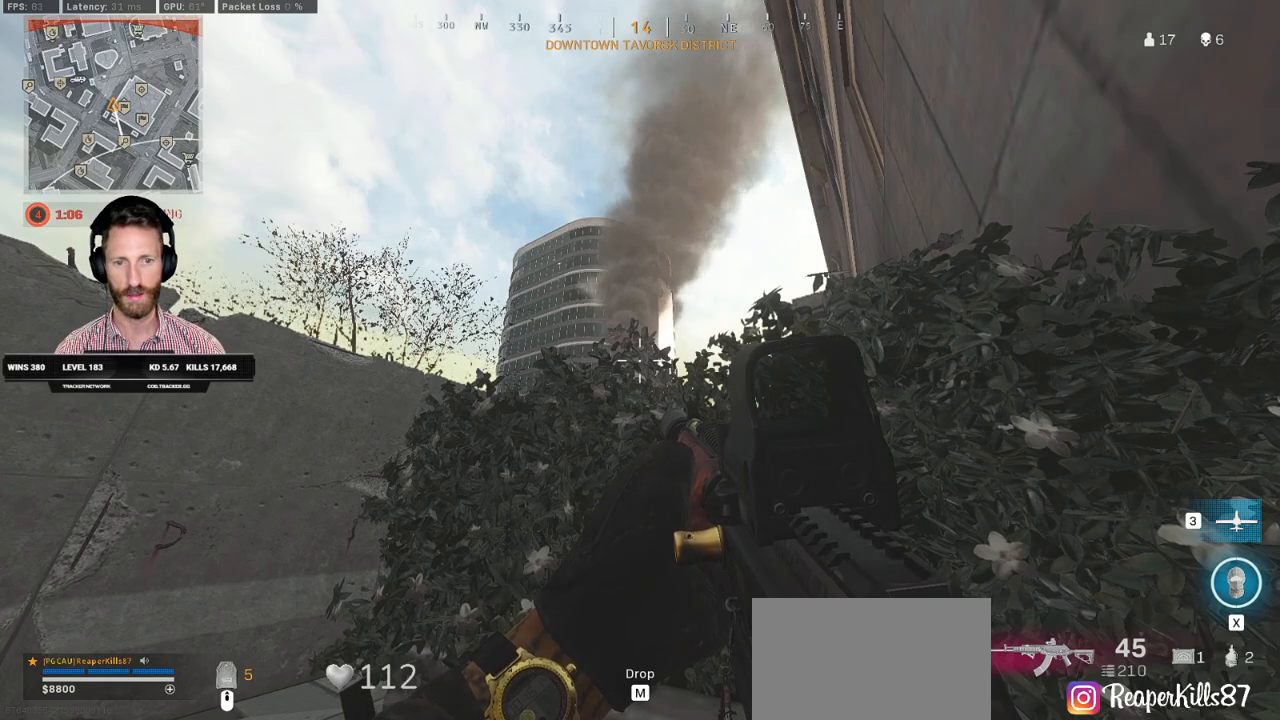
{"keys": ["ctrl"], "mouse": [], "events": []}
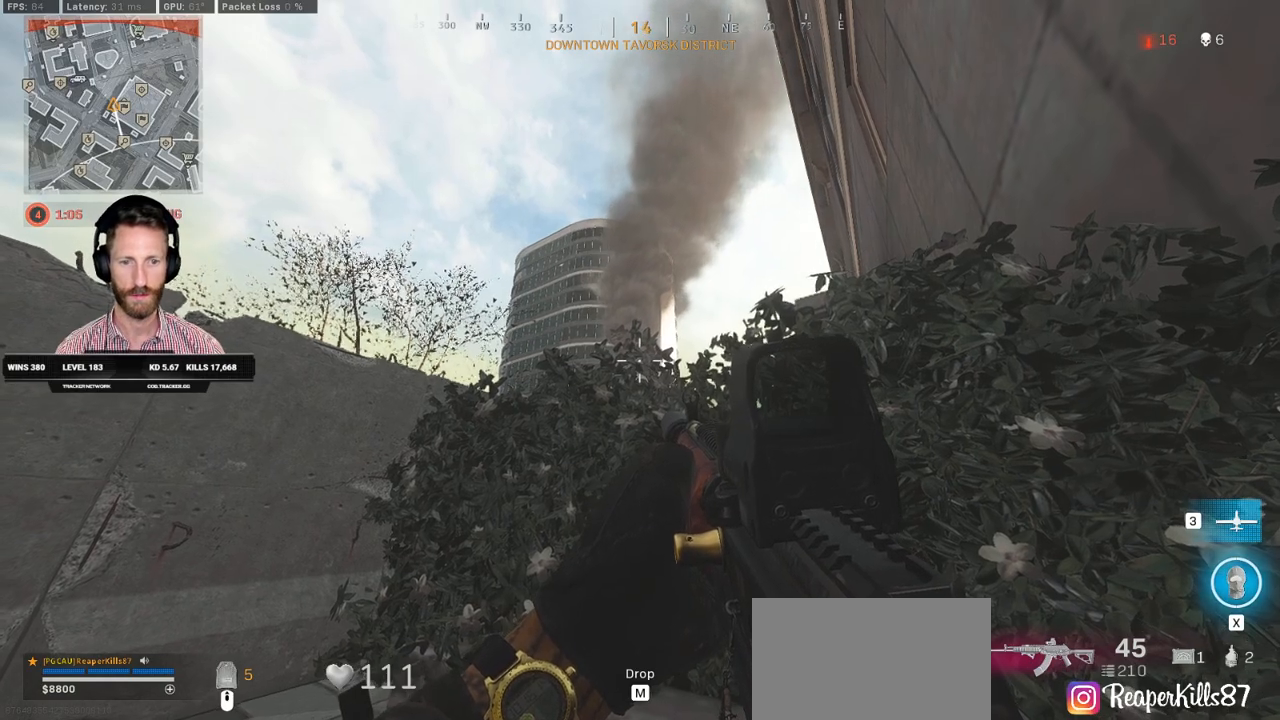
{"keys": ["ctrl"], "mouse": [], "events": []}
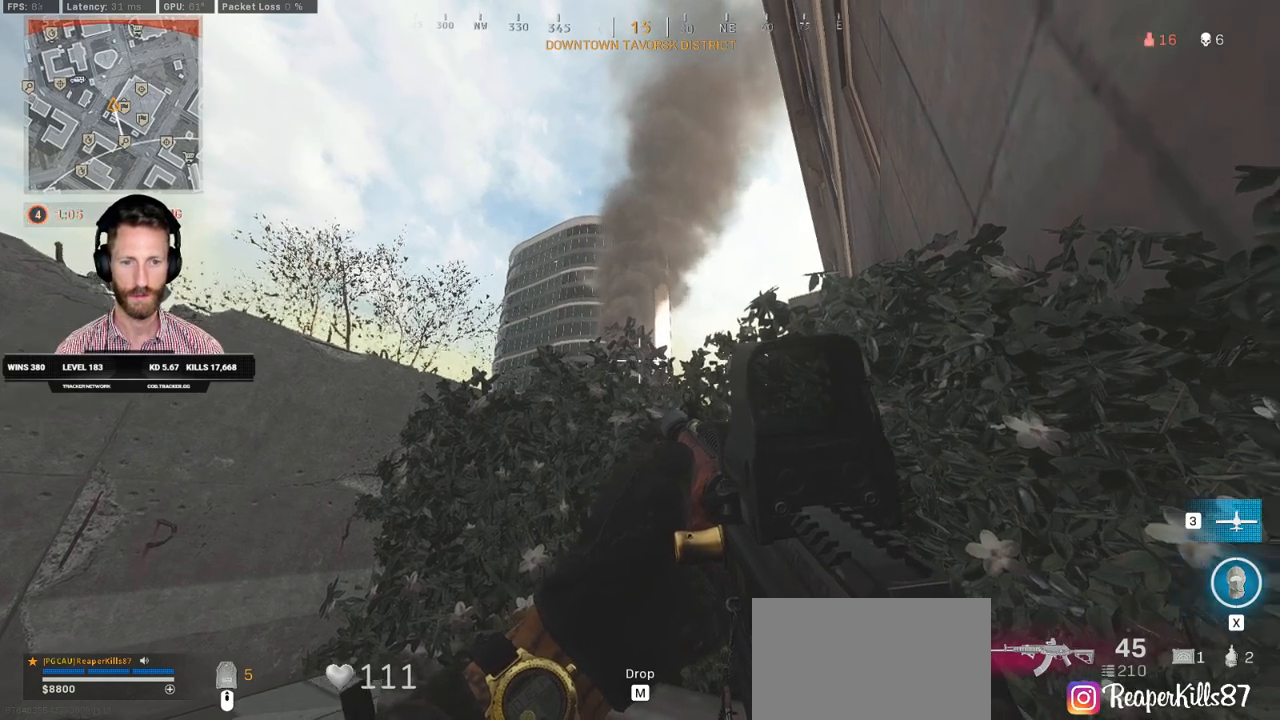
{"keys": ["ctrl"], "mouse": [], "events": []}
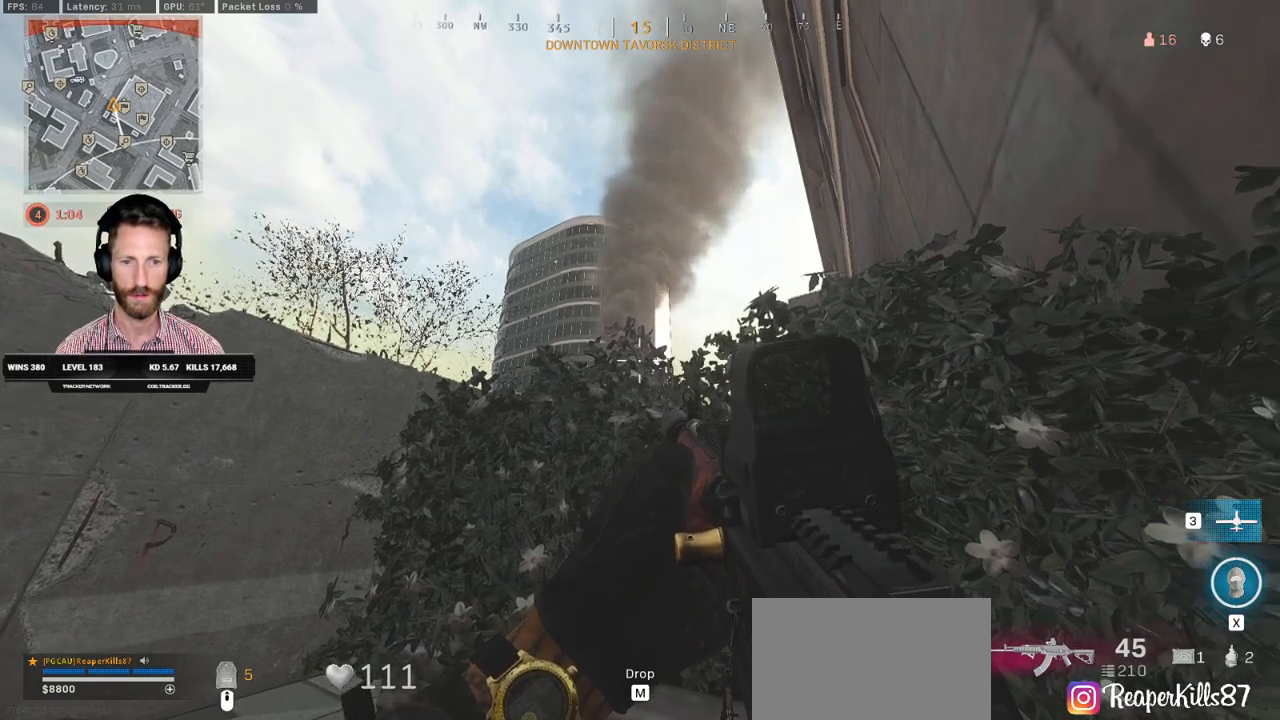
{"keys": ["ctrl"], "mouse": ["right"], "events": [[500, "mouse_right", "down"]]}